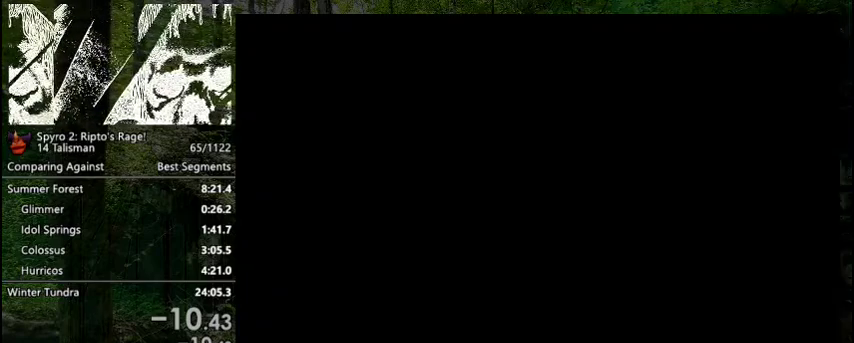
Gameplay with a controller (PlayStation layout); each line is a JSON object with the inputs held at the frame after it (dt_ms = milliseconds from this image to that frame). "events" lists button and stick changes between this image and that frame as [ms after this image, input, new state], when the widget could be followed in between. Not read: L3 R3 left_stick.
{"dt_ms": 500, "buttons": ["SQUARE"], "right_stick": "center", "events": [[100, "SQUARE", "down"]]}
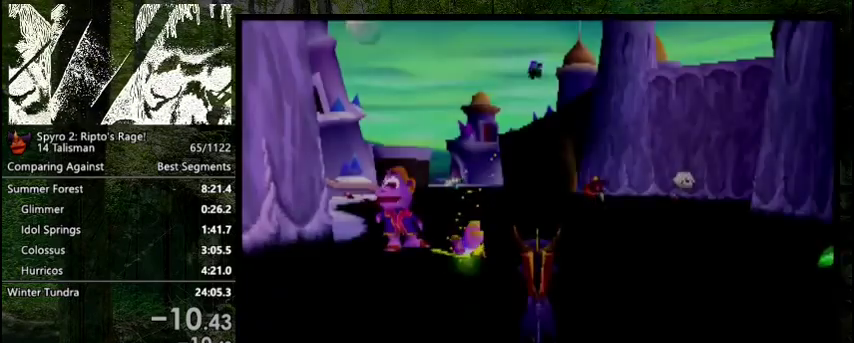
{"dt_ms": 500, "buttons": ["SQUARE"], "right_stick": "center", "events": []}
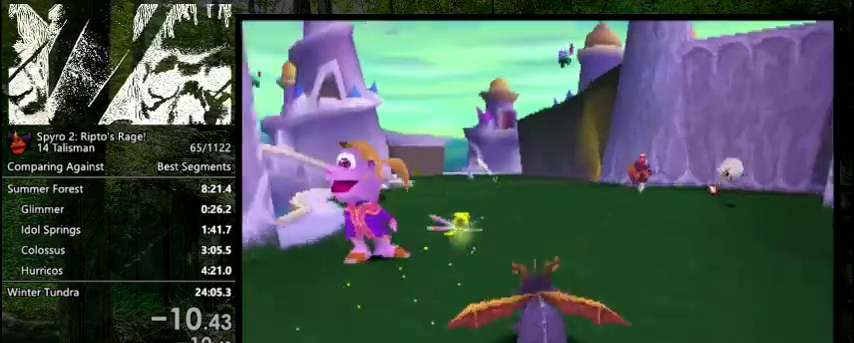
{"dt_ms": 500, "buttons": ["SQUARE"], "right_stick": "center", "events": []}
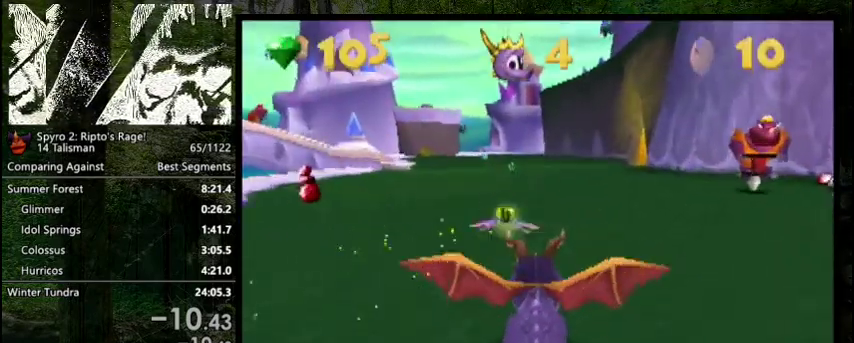
{"dt_ms": 500, "buttons": ["SQUARE"], "right_stick": "center", "events": []}
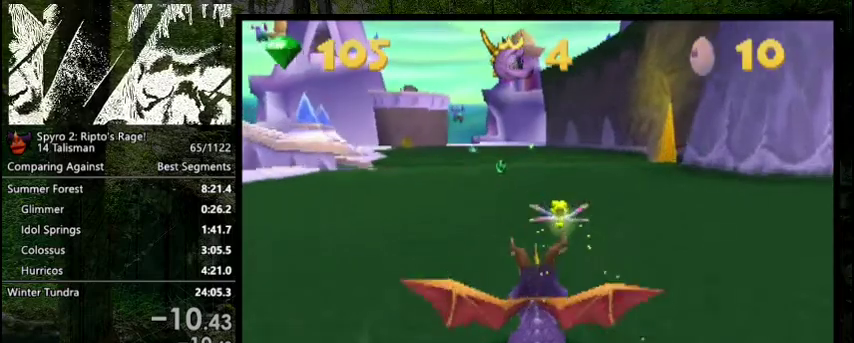
{"dt_ms": 500, "buttons": ["SQUARE"], "right_stick": "center", "events": []}
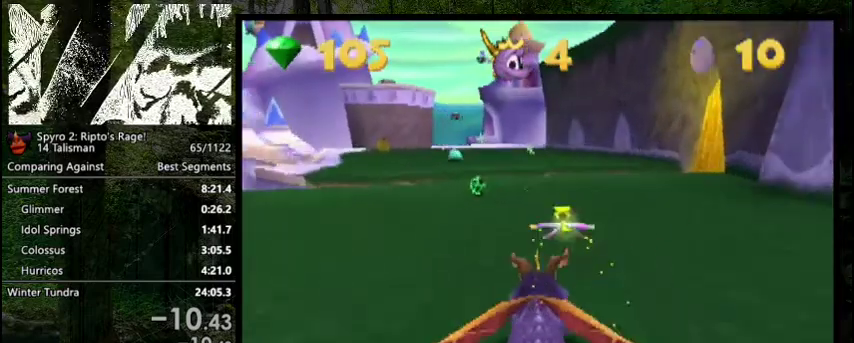
{"dt_ms": 600, "buttons": [], "right_stick": "center", "events": [[567, "SQUARE", "up"]]}
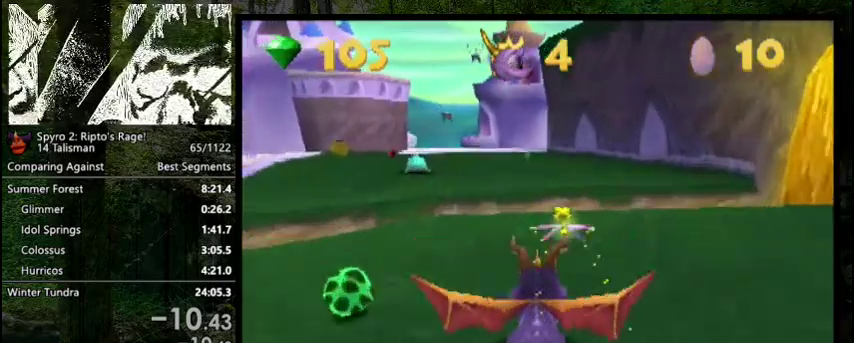
{"dt_ms": 600, "buttons": ["R1", "DPAD_DOWN"], "right_stick": "center", "events": [[200, "DPAD_DOWN", "down"], [567, "R1", "down"]]}
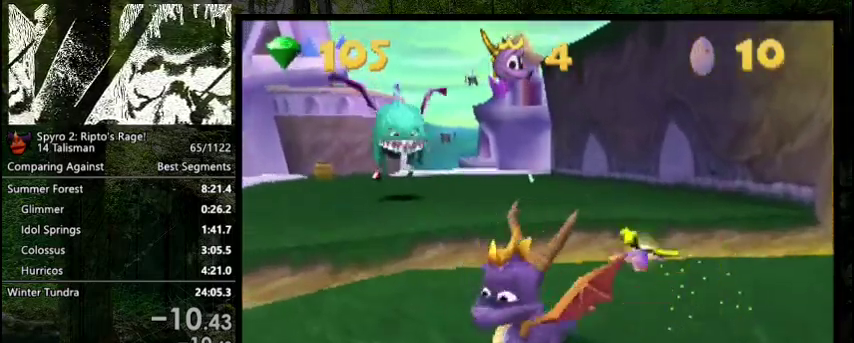
{"dt_ms": 200, "buttons": [], "right_stick": "center", "events": [[100, "DPAD_DOWN", "up"], [133, "R1", "up"]]}
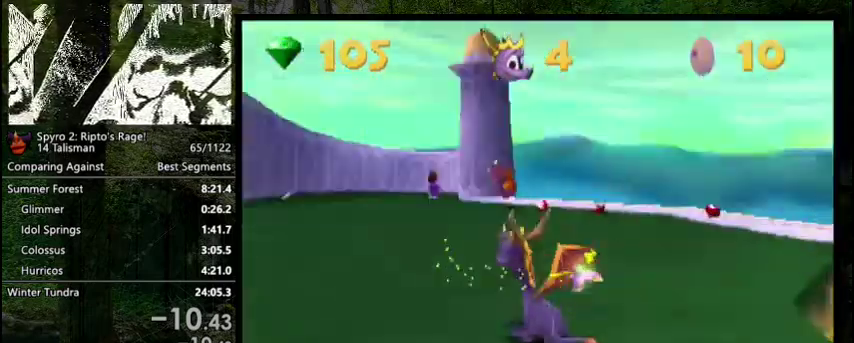
{"dt_ms": 200, "buttons": ["DPAD_DOWN", "DPAD_LEFT"], "right_stick": "center", "events": [[100, "DPAD_LEFT", "down"], [167, "DPAD_DOWN", "down"]]}
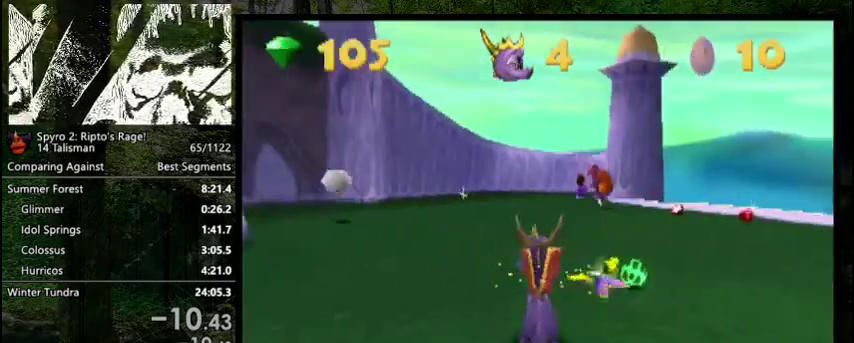
{"dt_ms": 200, "buttons": [], "right_stick": "center", "events": [[33, "DPAD_LEFT", "up"], [133, "DPAD_DOWN", "up"]]}
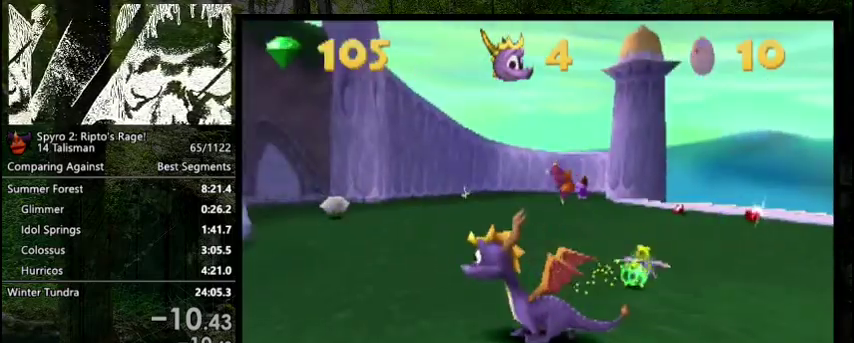
{"dt_ms": 700, "buttons": [], "right_stick": "center", "events": []}
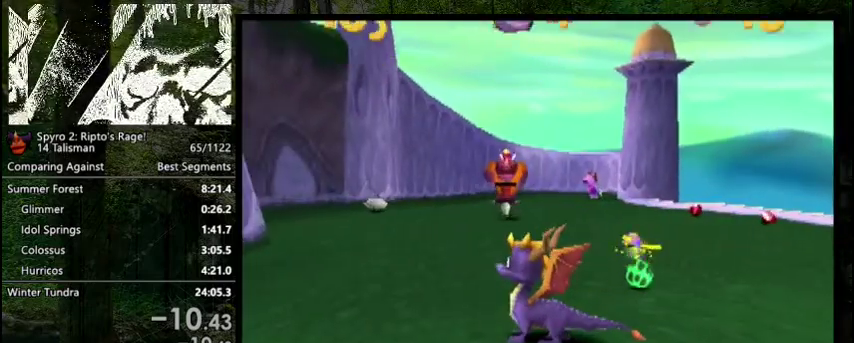
{"dt_ms": 500, "buttons": [], "right_stick": "center", "events": []}
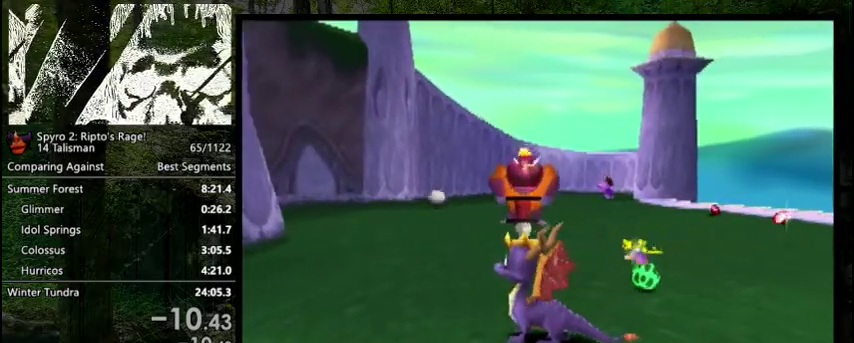
{"dt_ms": 400, "buttons": ["SQUARE", "DPAD_LEFT"], "right_stick": "center", "events": [[200, "SQUARE", "down"], [367, "DPAD_LEFT", "down"]]}
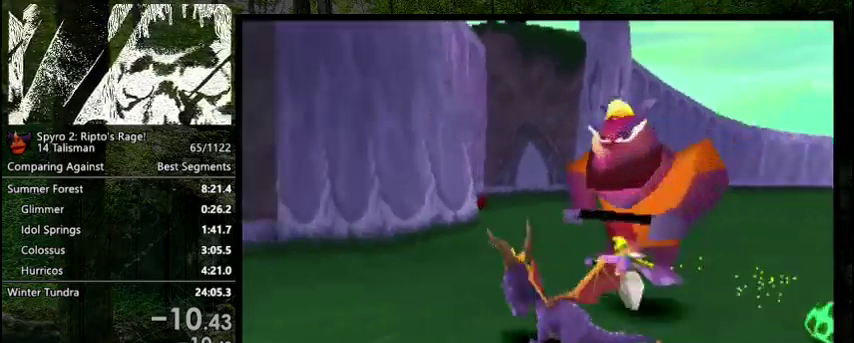
{"dt_ms": 300, "buttons": ["SQUARE", "DPAD_UP", "DPAD_LEFT"], "right_stick": "center", "events": [[67, "DPAD_LEFT", "up"], [67, "DPAD_UP", "down"], [300, "DPAD_LEFT", "down"]]}
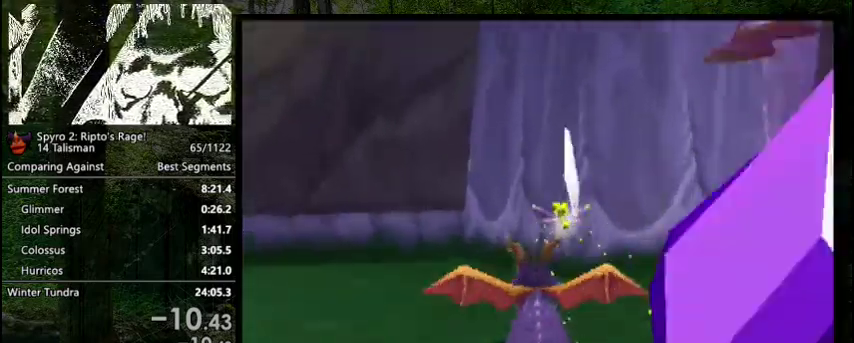
{"dt_ms": 400, "buttons": [], "right_stick": "center", "events": [[33, "SQUARE", "up"], [100, "DPAD_LEFT", "up"], [333, "DPAD_UP", "up"]]}
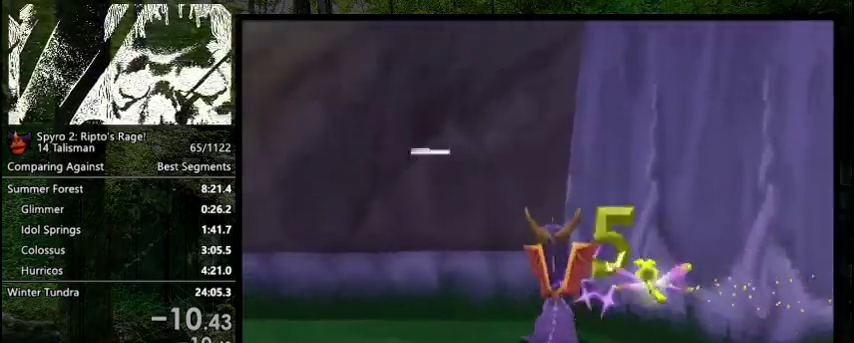
{"dt_ms": 400, "buttons": [], "right_stick": "center", "events": []}
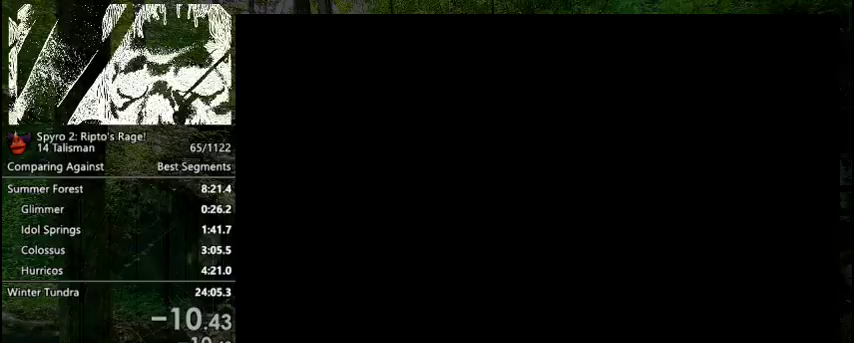
{"dt_ms": 500, "buttons": ["SQUARE"], "right_stick": "center", "events": [[200, "SQUARE", "down"]]}
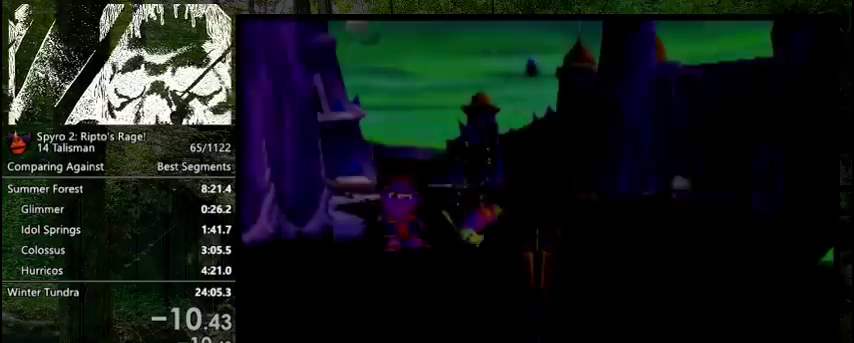
{"dt_ms": 300, "buttons": ["SQUARE", "DPAD_LEFT"], "right_stick": "center", "events": [[267, "DPAD_LEFT", "down"]]}
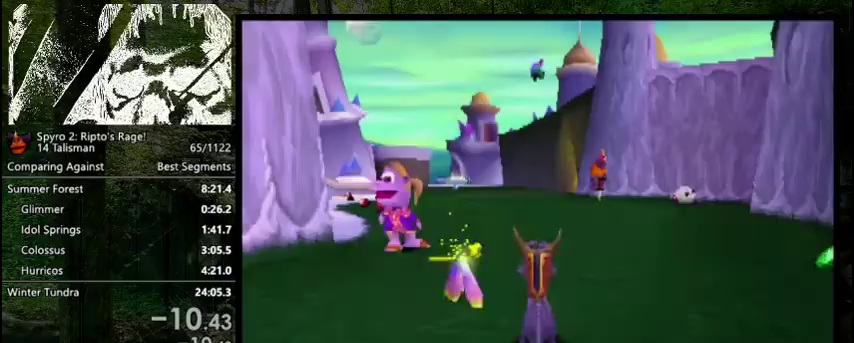
{"dt_ms": 500, "buttons": ["SQUARE", "DPAD_LEFT"], "right_stick": "center", "events": [[33, "DPAD_LEFT", "up"], [500, "DPAD_LEFT", "down"]]}
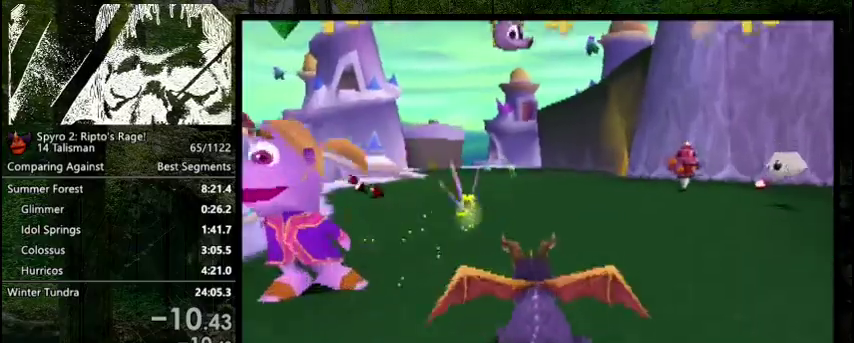
{"dt_ms": 700, "buttons": ["SQUARE"], "right_stick": "center", "events": [[167, "DPAD_LEFT", "up"], [233, "DPAD_LEFT", "down"], [300, "DPAD_LEFT", "up"]]}
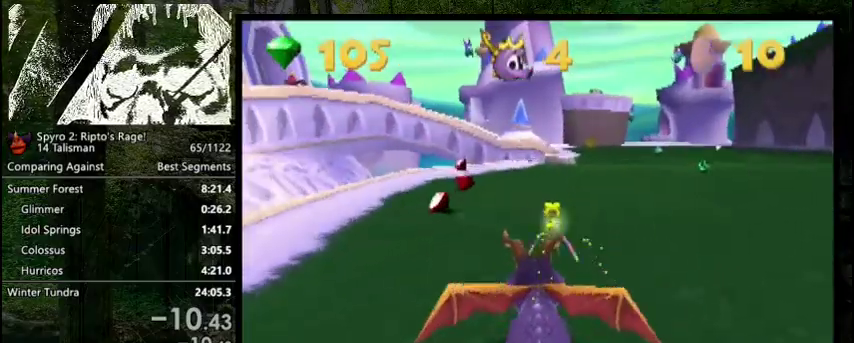
{"dt_ms": 300, "buttons": ["SQUARE", "DPAD_RIGHT"], "right_stick": "center", "events": [[33, "DPAD_RIGHT", "down"], [100, "DPAD_RIGHT", "up"], [233, "DPAD_RIGHT", "down"]]}
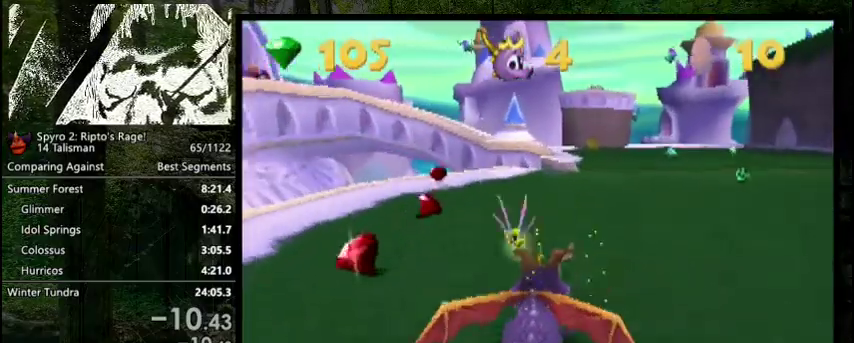
{"dt_ms": 700, "buttons": ["SQUARE"], "right_stick": "center", "events": [[33, "DPAD_RIGHT", "up"]]}
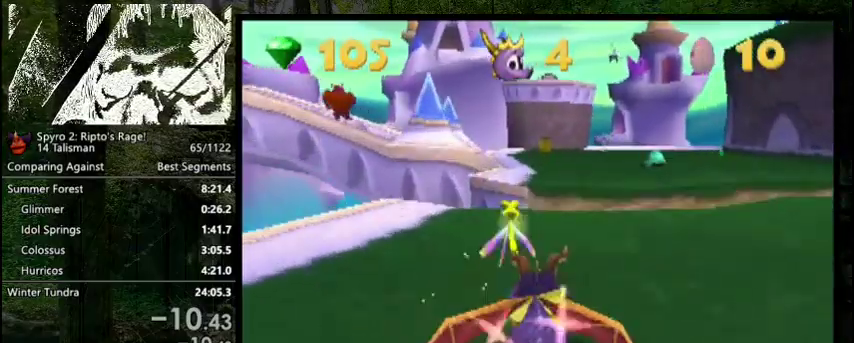
{"dt_ms": 400, "buttons": ["CROSS", "SQUARE"], "right_stick": "center", "events": [[333, "CROSS", "down"]]}
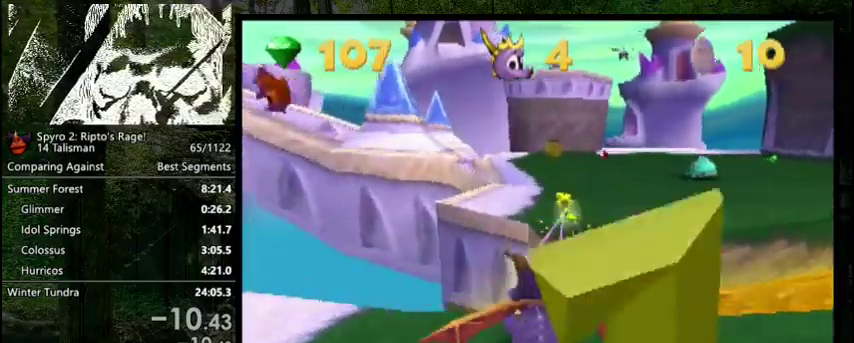
{"dt_ms": 200, "buttons": ["CIRCLE"], "right_stick": "center", "events": [[67, "SQUARE", "up"], [200, "CIRCLE", "down"], [200, "CROSS", "up"]]}
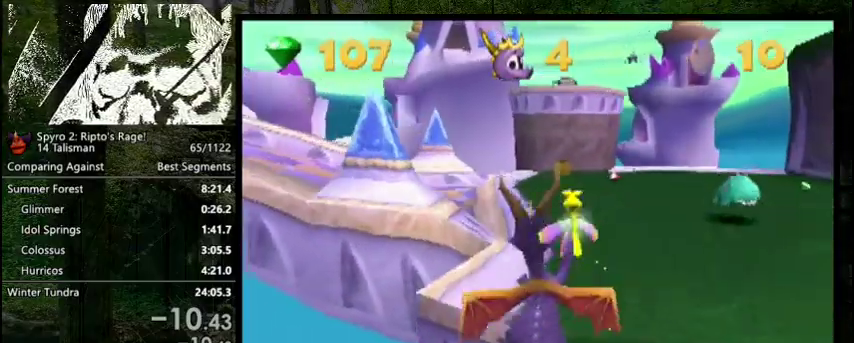
{"dt_ms": 200, "buttons": ["SQUARE"], "right_stick": "center", "events": [[100, "CIRCLE", "up"], [167, "SQUARE", "down"]]}
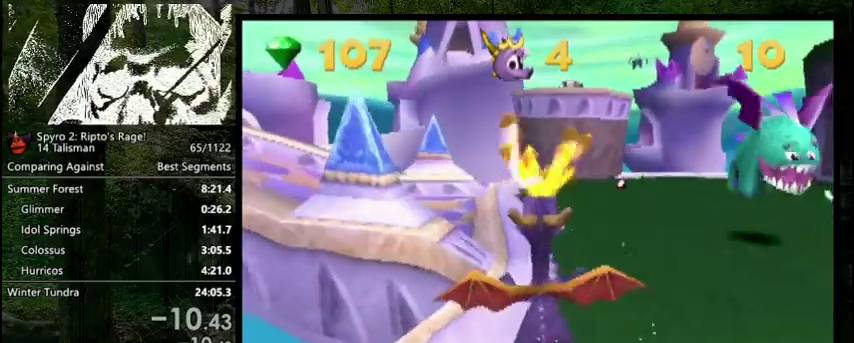
{"dt_ms": 600, "buttons": ["SQUARE"], "right_stick": "center", "events": [[433, "DPAD_LEFT", "down"], [533, "DPAD_LEFT", "up"]]}
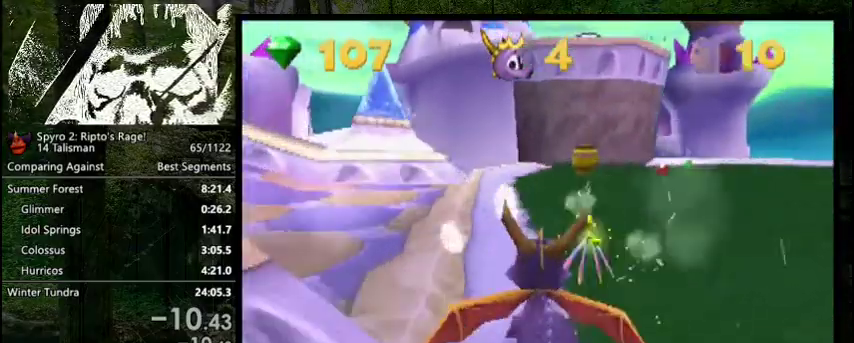
{"dt_ms": 800, "buttons": ["DPAD_LEFT"], "right_stick": "center", "events": [[533, "SQUARE", "up"], [800, "DPAD_LEFT", "down"]]}
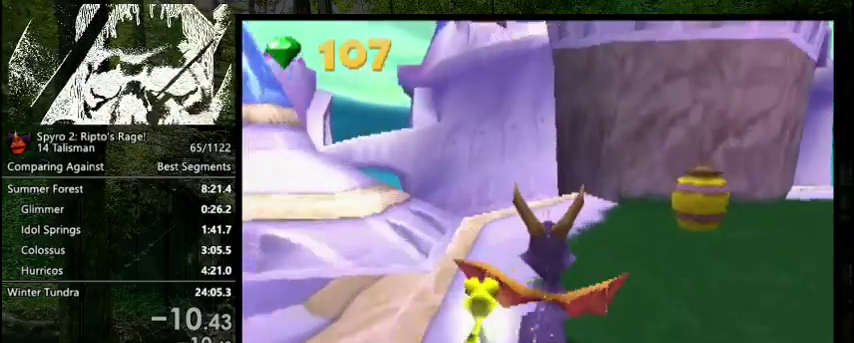
{"dt_ms": 200, "buttons": ["L2", "DPAD_DOWN"], "right_stick": "center", "events": [[67, "DPAD_DOWN", "down"], [100, "DPAD_LEFT", "up"], [167, "L2", "down"]]}
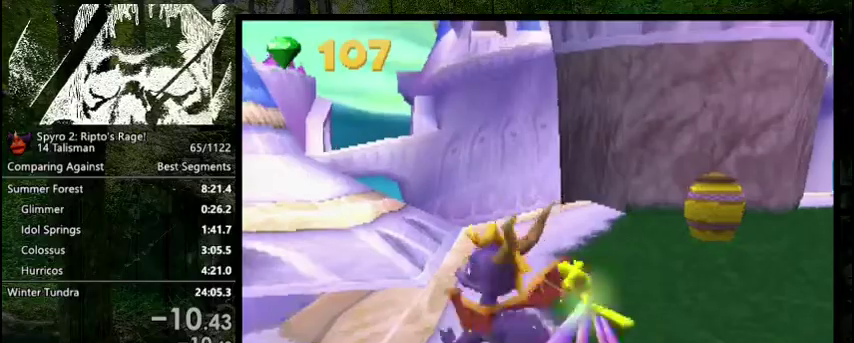
{"dt_ms": 200, "buttons": [], "right_stick": "center", "events": [[67, "DPAD_DOWN", "up"], [100, "L2", "up"], [100, "R1", "down"], [200, "R1", "up"]]}